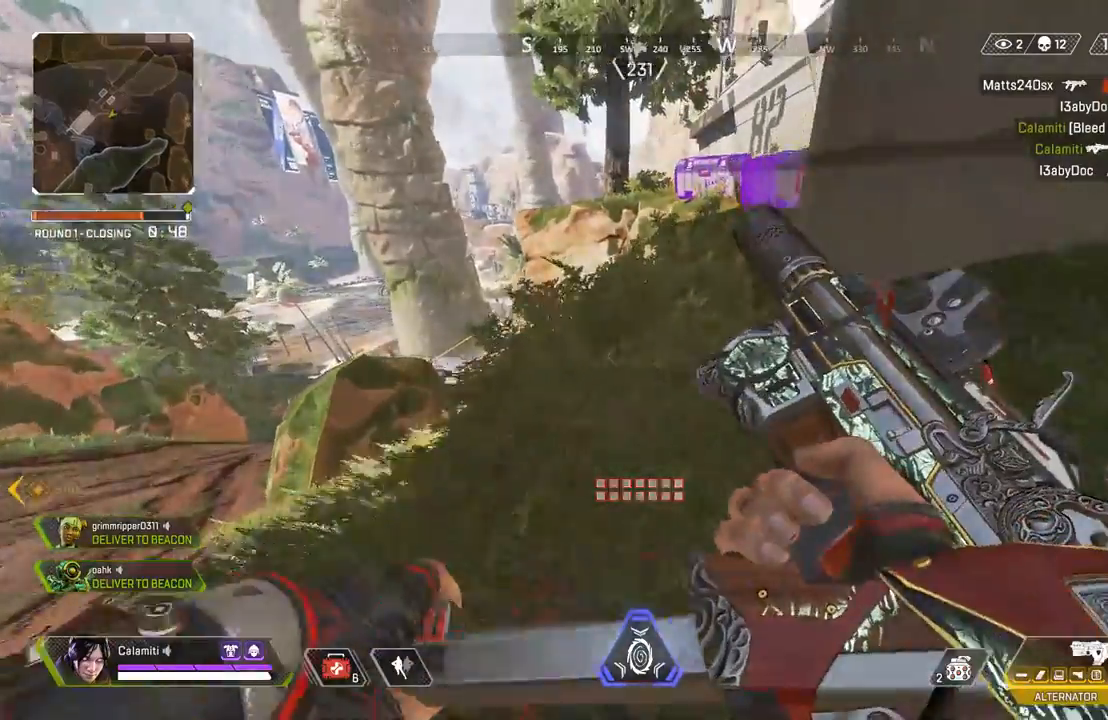
Gameplay with a controller (PlayStation layout); each line is a JSON object with the inputs held at the frame after it (dt_ms = milliseconds from this image to that frame). "events" lists button and stick changes between this image and that frame as [ms after this image, input, new state], when the widget could be followed in between. Not read: R3.
{"dt_ms": 500, "buttons": ["SQUARE"], "left_stick": "up", "right_stick": "center", "events": [[167, "CROSS", "down"], [250, "CROSS", "up"], [417, "SQUARE", "down"]]}
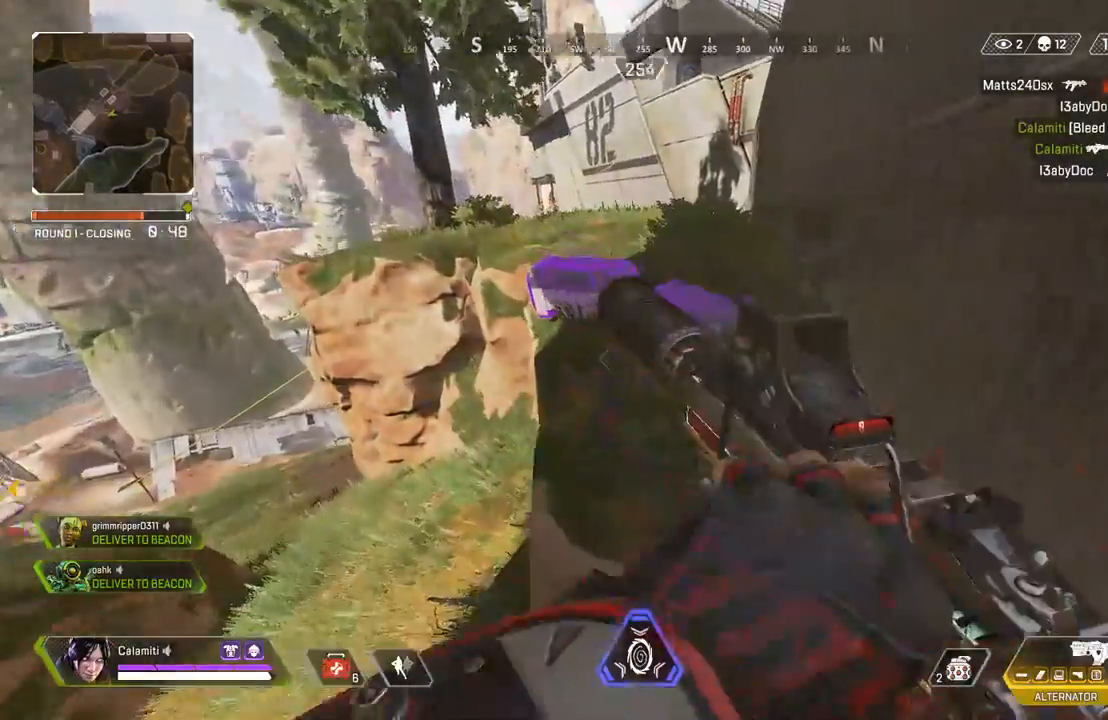
{"dt_ms": 500, "buttons": [], "left_stick": "up-right", "right_stick": "right", "events": [[200, "right_stick", "right"], [233, "SQUARE", "up"], [250, "right_stick", "center"], [317, "L3", "down"], [317, "left_stick", "up-right"], [417, "right_stick", "right"], [483, "L3", "up"]]}
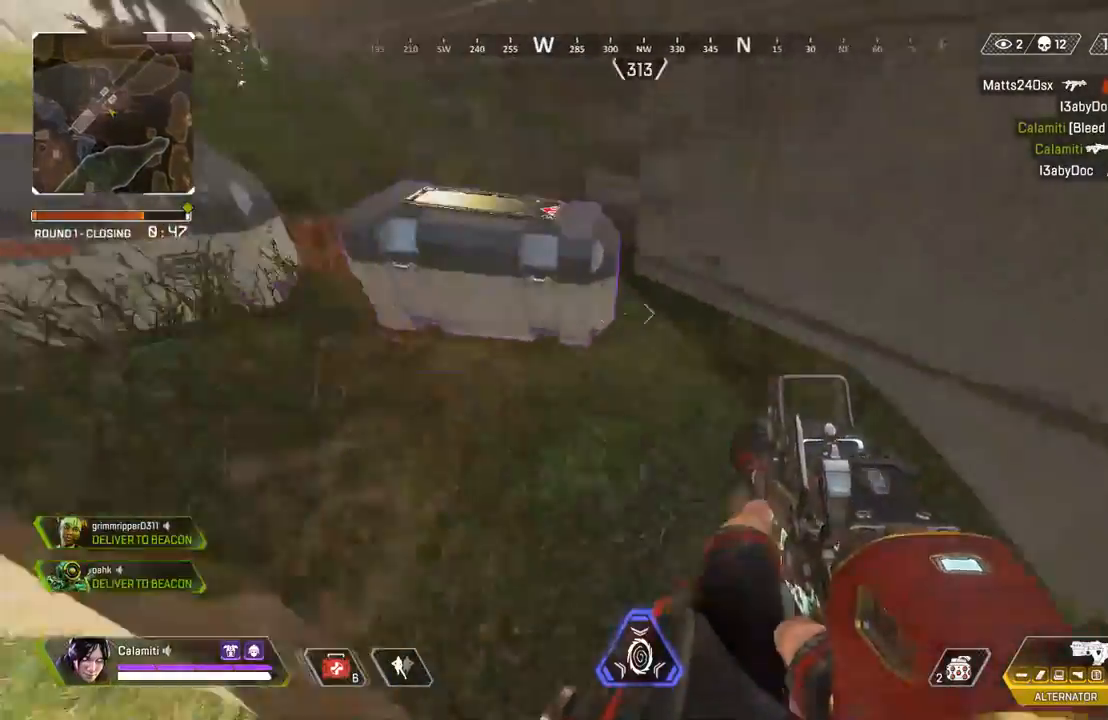
{"dt_ms": 500, "buttons": ["SQUARE"], "left_stick": "up-left", "right_stick": "center", "events": [[33, "left_stick", "up"], [100, "right_stick", "left"], [233, "SQUARE", "down"], [233, "right_stick", "center"], [300, "left_stick", "center"], [500, "left_stick", "up-left"]]}
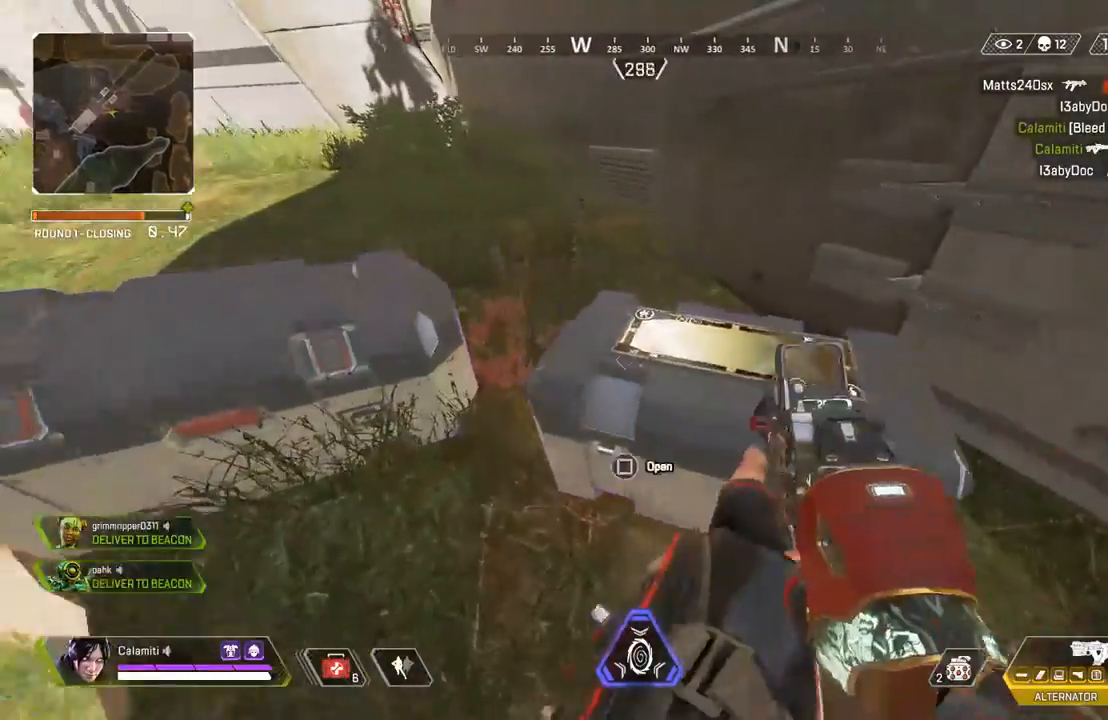
{"dt_ms": 500, "buttons": [], "left_stick": "down", "right_stick": "down-left", "events": [[83, "left_stick", "center"], [367, "left_stick", "down"], [417, "SQUARE", "up"], [433, "right_stick", "down-left"]]}
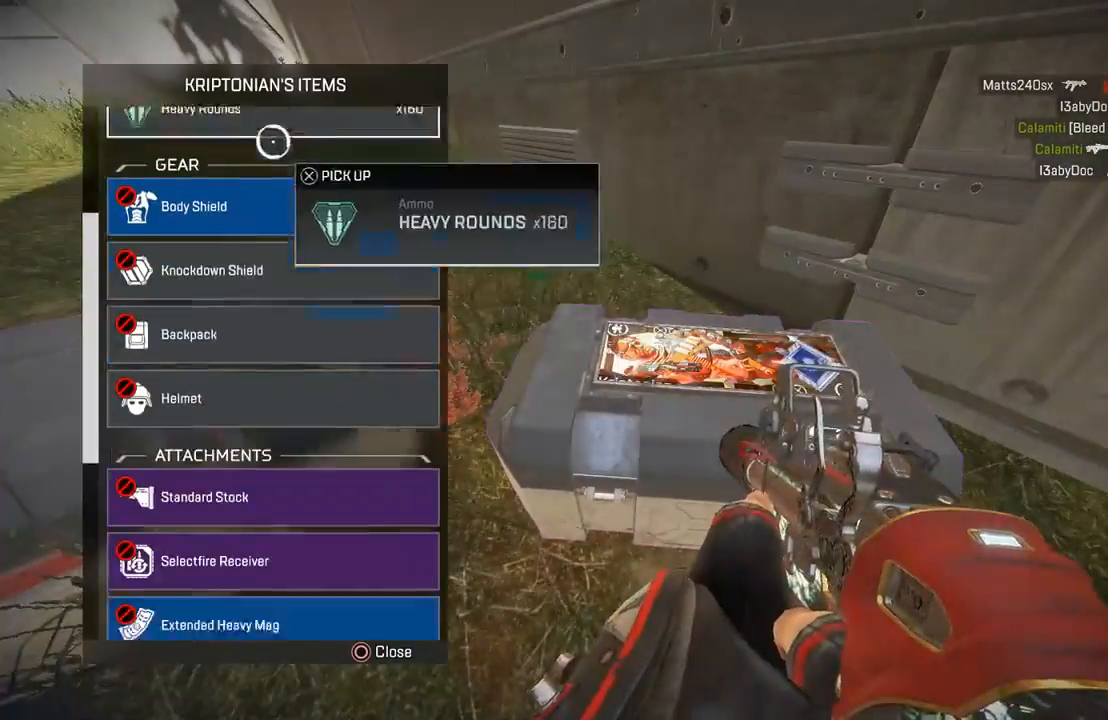
{"dt_ms": 500, "buttons": [], "left_stick": "down", "right_stick": "down-left", "events": [[33, "right_stick", "center"], [100, "left_stick", "down-left"], [250, "left_stick", "center"], [267, "right_stick", "down-left"], [300, "left_stick", "down"], [400, "right_stick", "center"], [450, "right_stick", "down-left"]]}
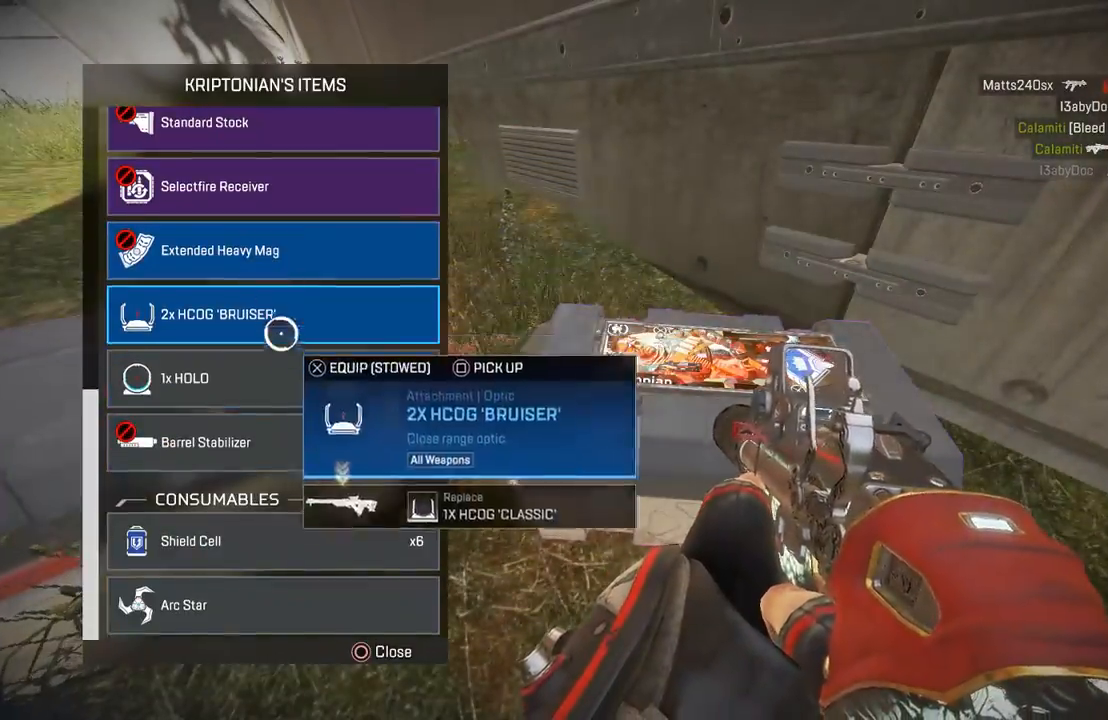
{"dt_ms": 1000, "buttons": [], "left_stick": "up-right", "right_stick": "center"}
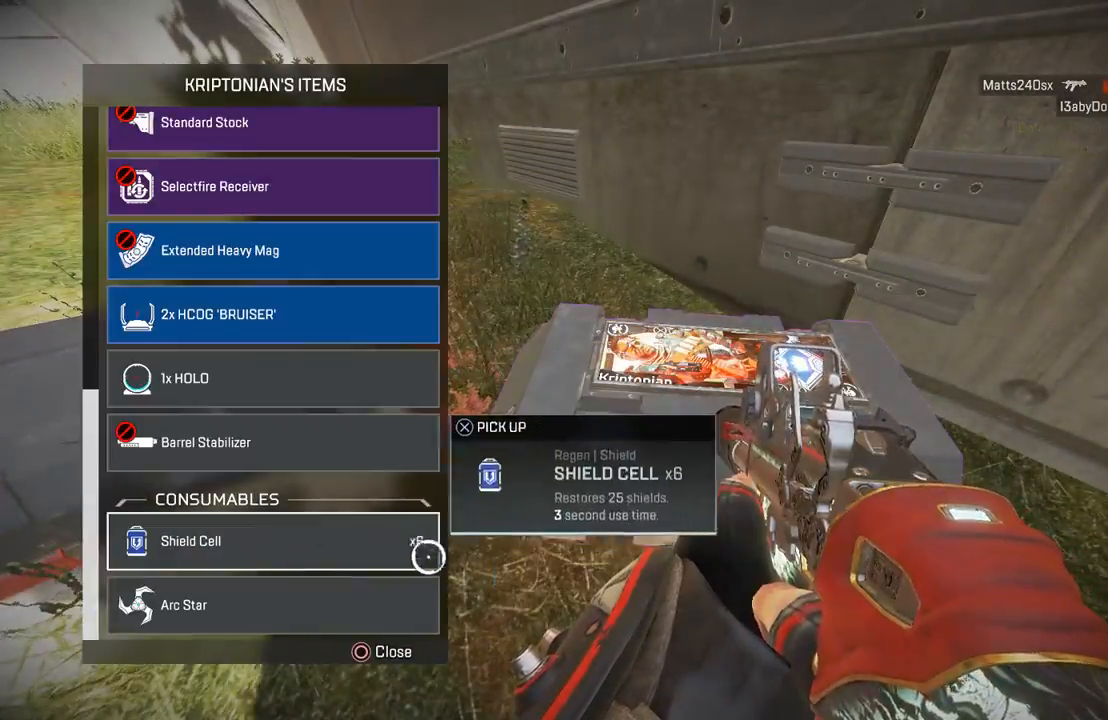
{"dt_ms": 500, "buttons": [], "left_stick": "center", "right_stick": "left", "events": [[67, "left_stick", "down-left"], [267, "left_stick", "up-right"], [383, "CIRCLE", "down"], [400, "right_stick", "left"], [417, "left_stick", "center"], [450, "CIRCLE", "up"]]}
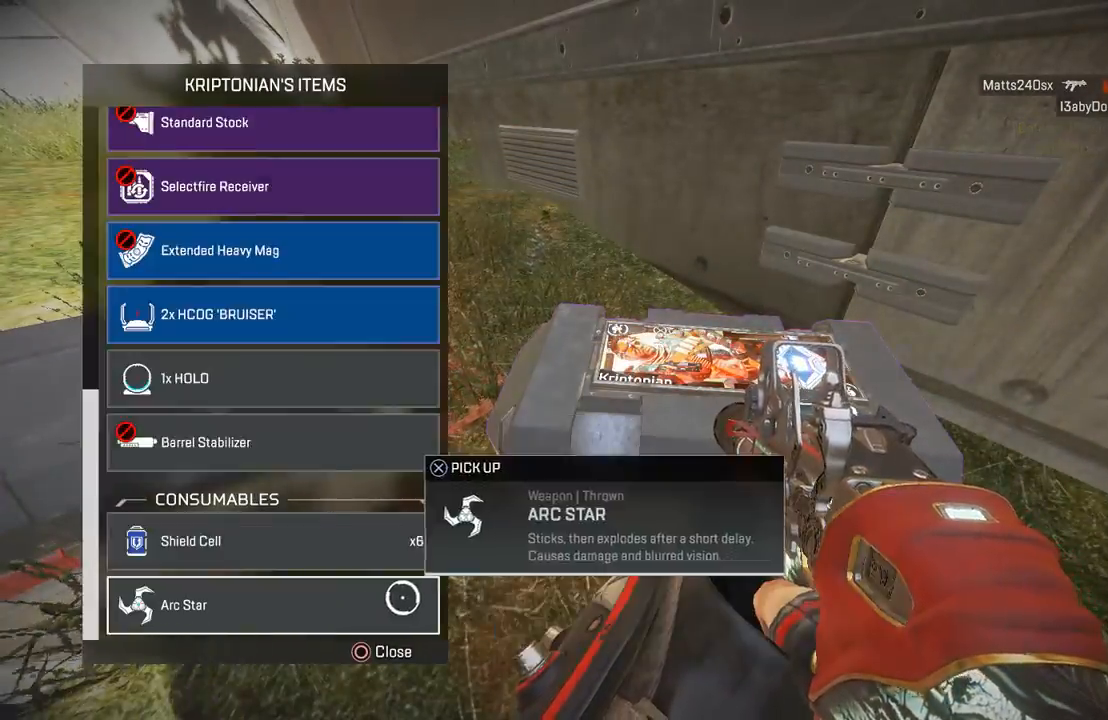
{"dt_ms": 500, "buttons": ["SQUARE"], "left_stick": "right", "right_stick": "center", "events": [[33, "CIRCLE", "down"], [50, "left_stick", "left"], [67, "SQUARE", "down"], [117, "CIRCLE", "up"], [183, "CIRCLE", "down"], [200, "left_stick", "right"], [233, "right_stick", "up"], [300, "CIRCLE", "up"], [333, "left_stick", "left"], [400, "right_stick", "center"], [417, "left_stick", "center"], [467, "left_stick", "right"]]}
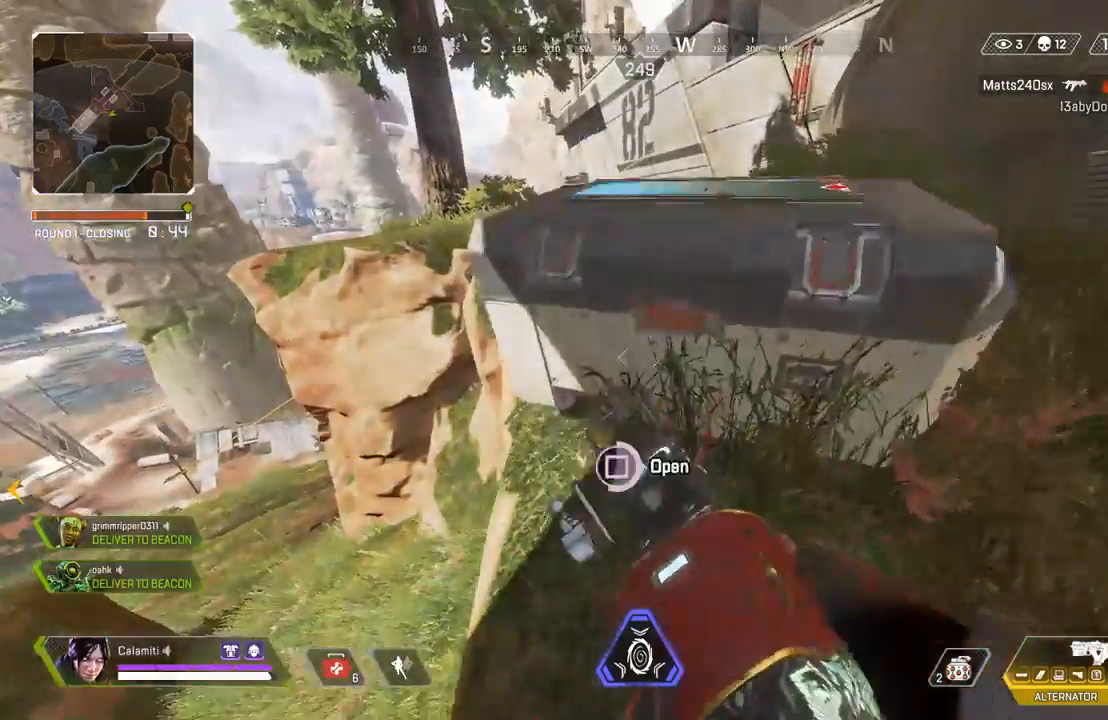
{"dt_ms": 500, "buttons": [], "left_stick": "down-left", "right_stick": "center", "events": [[67, "left_stick", "left"], [167, "left_stick", "down"], [200, "SQUARE", "up"], [250, "right_stick", "down"], [317, "right_stick", "center"], [467, "left_stick", "down-left"]]}
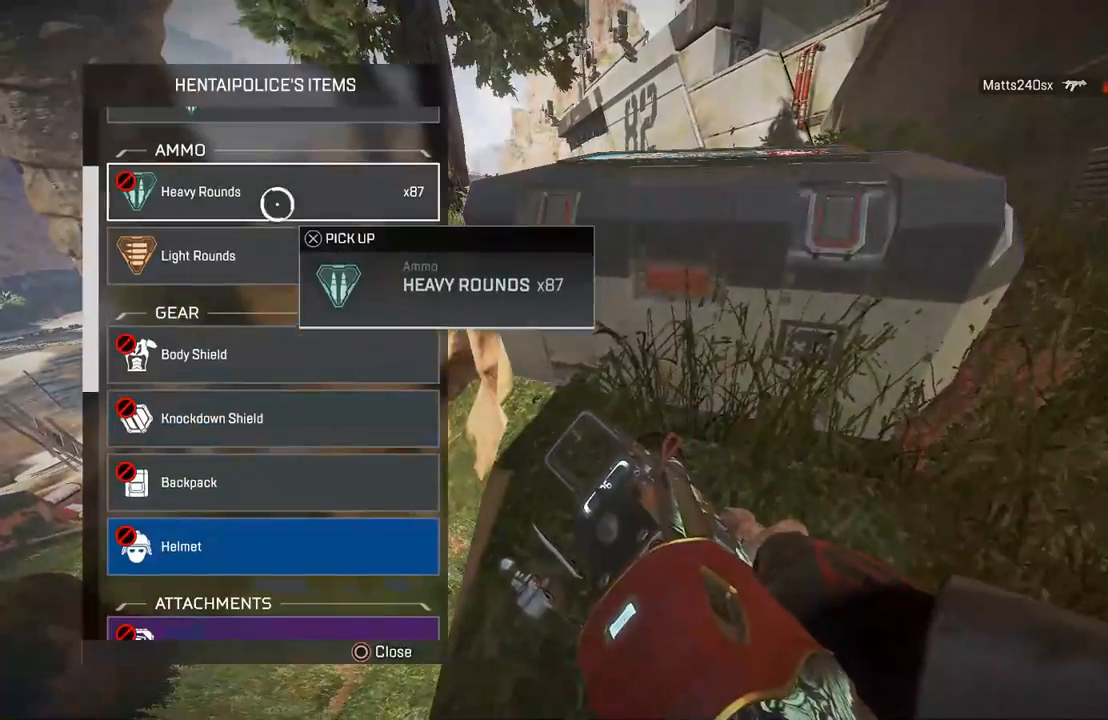
{"dt_ms": 500, "buttons": [], "left_stick": "center", "right_stick": "center"}
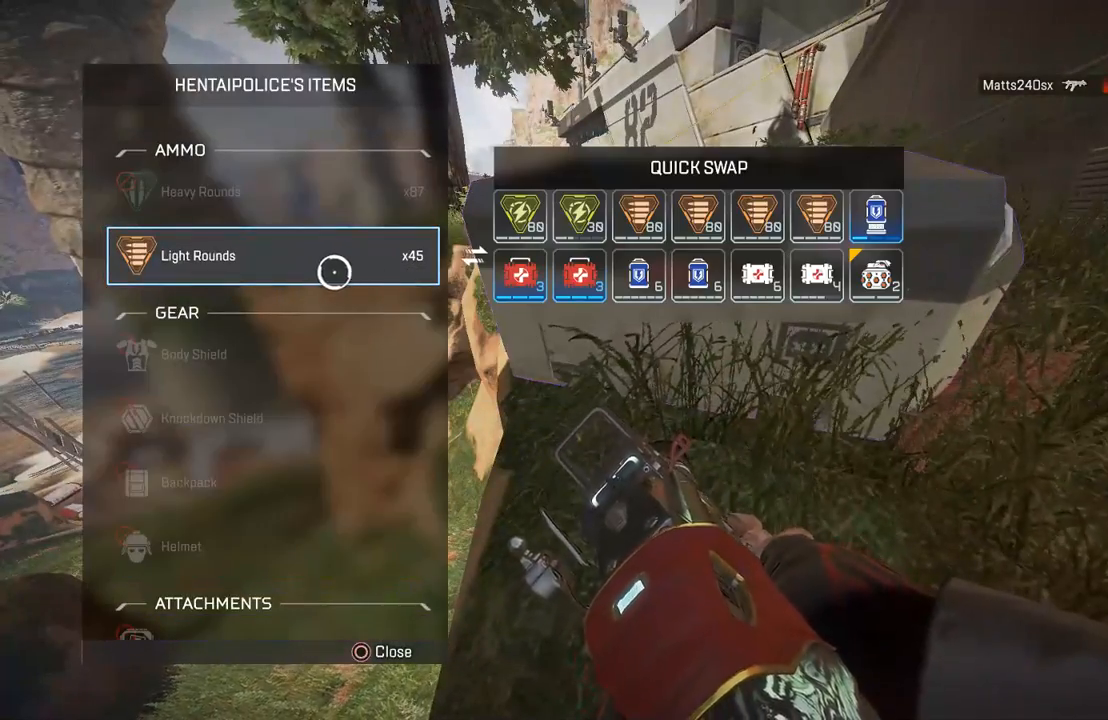
{"dt_ms": 500, "buttons": ["CIRCLE"], "left_stick": "up-left", "right_stick": "up", "events": [[50, "left_stick", "up-left"], [100, "left_stick", "up-right"], [217, "left_stick", "down-right"], [300, "left_stick", "center"], [350, "left_stick", "up-left"], [483, "CIRCLE", "down"], [500, "right_stick", "up"]]}
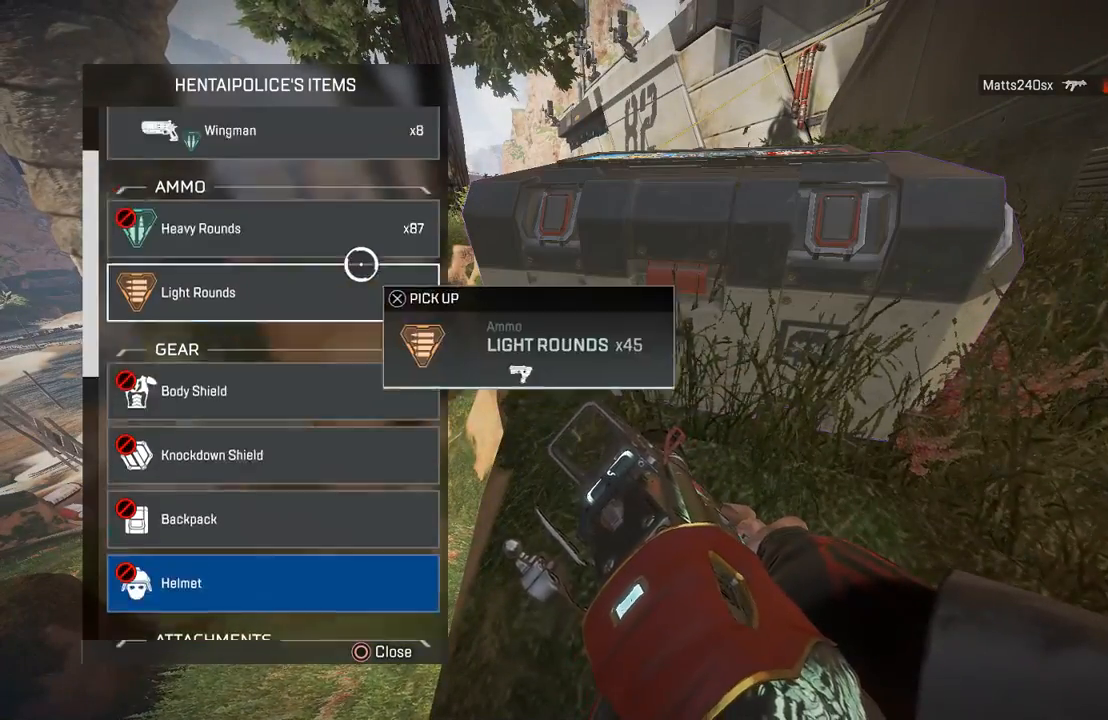
{"dt_ms": 500, "buttons": [], "left_stick": "down-right", "right_stick": "center", "events": [[67, "CIRCLE", "up"], [83, "left_stick", "center"], [100, "right_stick", "center"], [217, "left_stick", "up-left"], [333, "left_stick", "center"], [400, "left_stick", "down-right"]]}
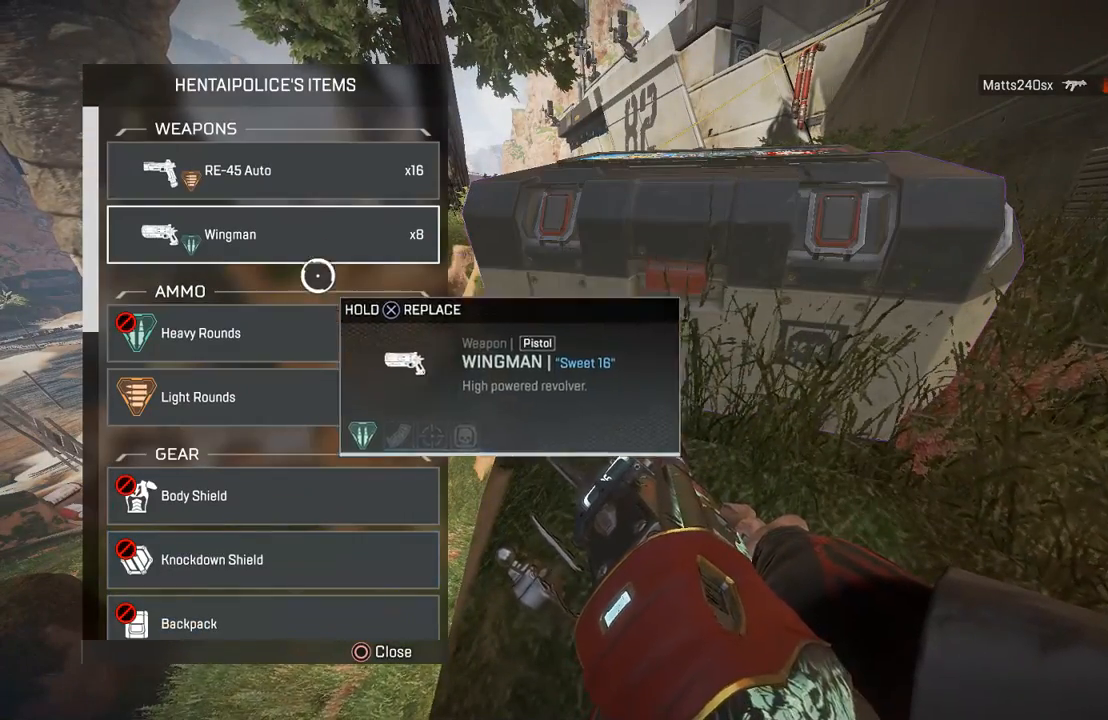
{"dt_ms": 500, "buttons": [], "left_stick": "down", "right_stick": "center", "events": [[33, "left_stick", "center"], [83, "left_stick", "up-left"], [283, "left_stick", "down-right"], [350, "left_stick", "down"], [367, "right_stick", "down-left"], [483, "right_stick", "center"]]}
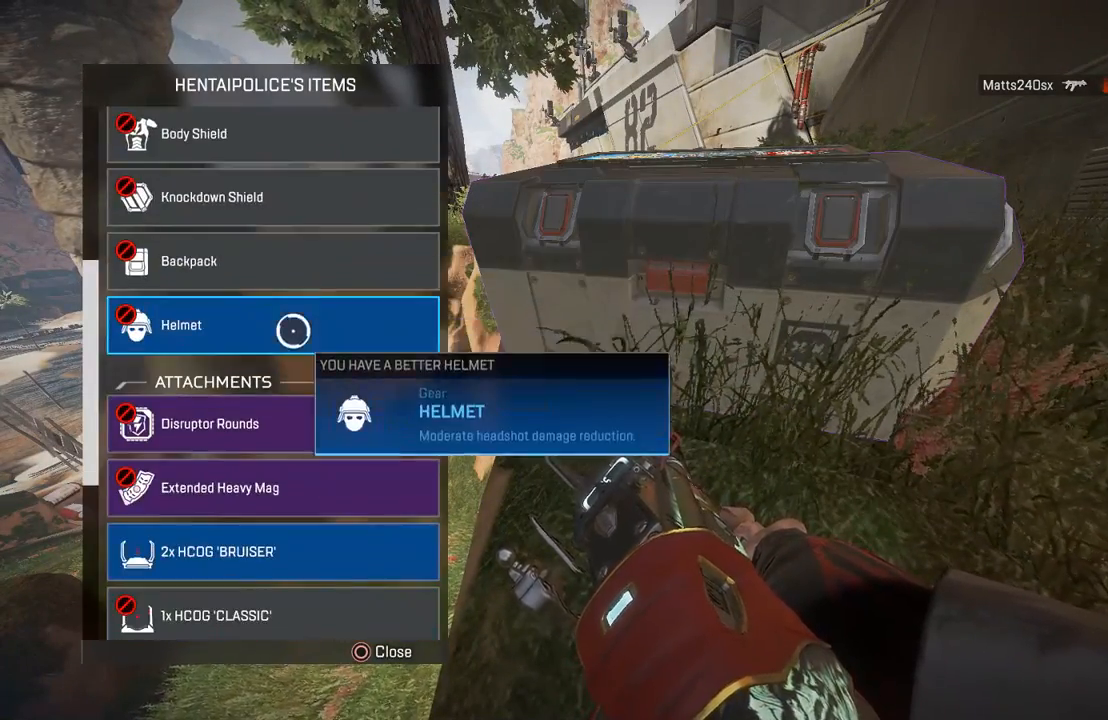
{"dt_ms": 500, "buttons": [], "left_stick": "center", "right_stick": "center", "events": [[183, "right_stick", "down"], [267, "right_stick", "center"], [300, "left_stick", "center"], [317, "right_stick", "down"], [483, "right_stick", "center"]]}
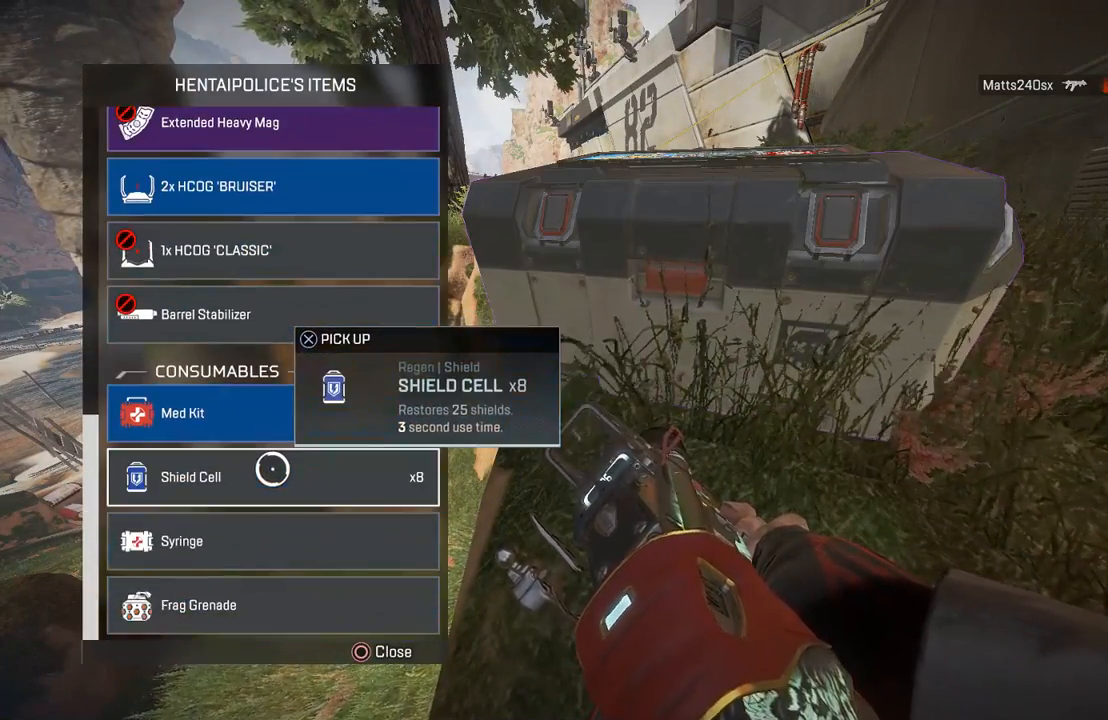
{"dt_ms": 500, "buttons": [], "left_stick": "center", "right_stick": "center", "events": [[167, "left_stick", "up"], [317, "left_stick", "down-right"], [483, "left_stick", "center"]]}
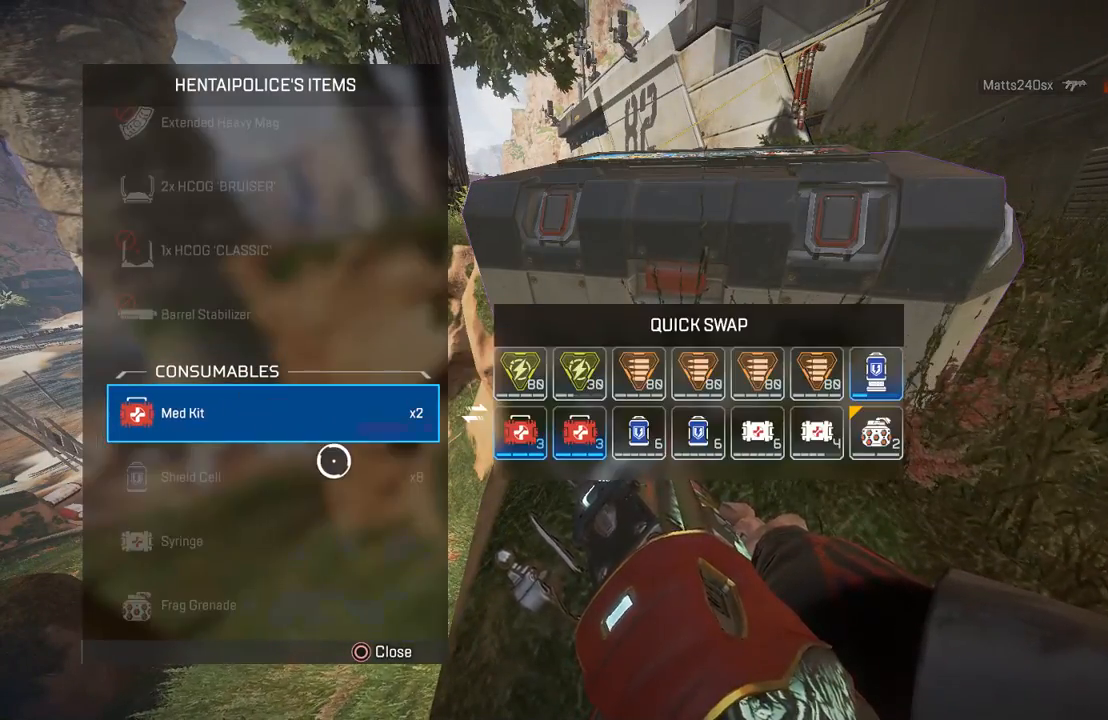
{"dt_ms": 500, "buttons": ["CIRCLE"], "left_stick": "down-left", "right_stick": "center", "events": [[50, "CIRCLE", "down"], [83, "left_stick", "left"], [100, "CIRCLE", "up"], [150, "CROSS", "down"], [183, "left_stick", "center"], [233, "CROSS", "up"], [233, "left_stick", "right"], [350, "left_stick", "down"], [417, "left_stick", "down-left"], [467, "CIRCLE", "down"]]}
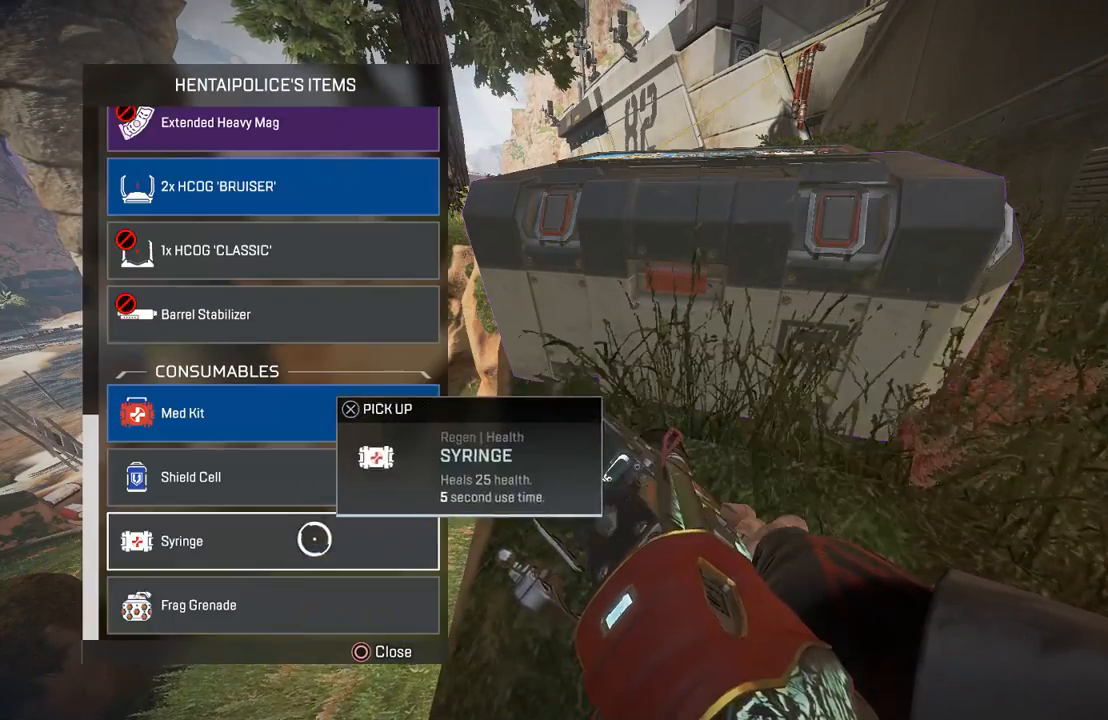
{"dt_ms": 500, "buttons": [], "left_stick": "down-right", "right_stick": "center", "events": [[17, "CIRCLE", "up"], [67, "left_stick", "up-left"], [117, "left_stick", "center"], [300, "left_stick", "up"], [417, "CROSS", "down"], [417, "left_stick", "right"], [467, "left_stick", "down-right"], [483, "CROSS", "up"]]}
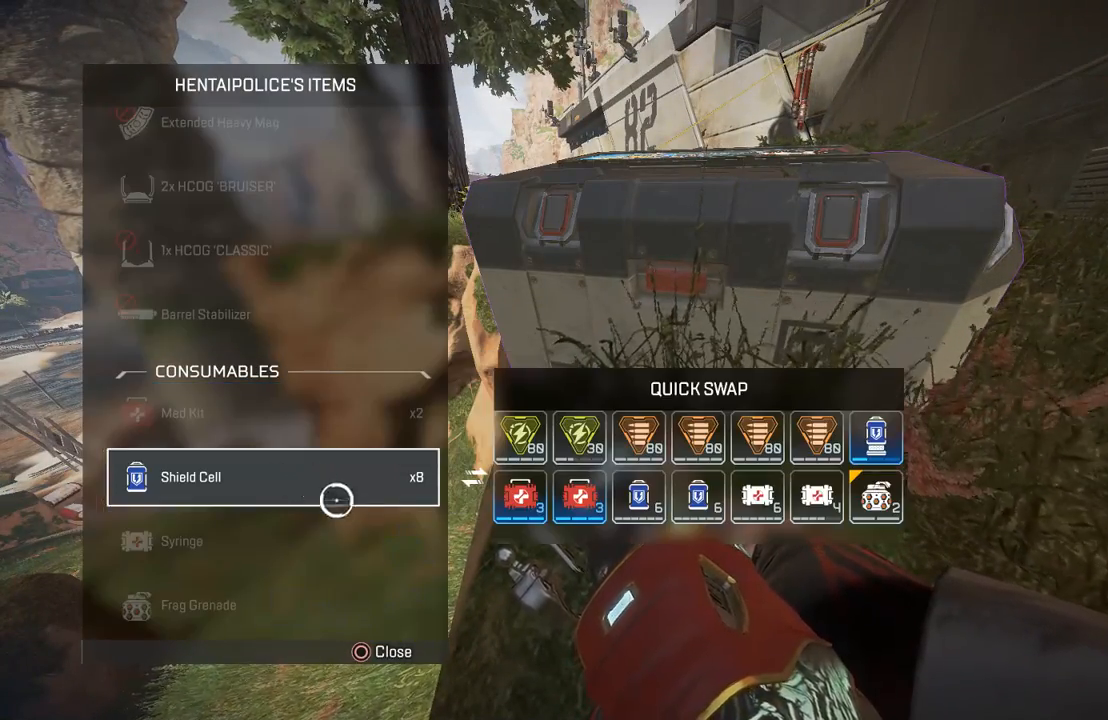
{"dt_ms": 500, "buttons": [], "left_stick": "right", "right_stick": "center", "events": [[183, "left_stick", "up-right"], [333, "left_stick", "right"]]}
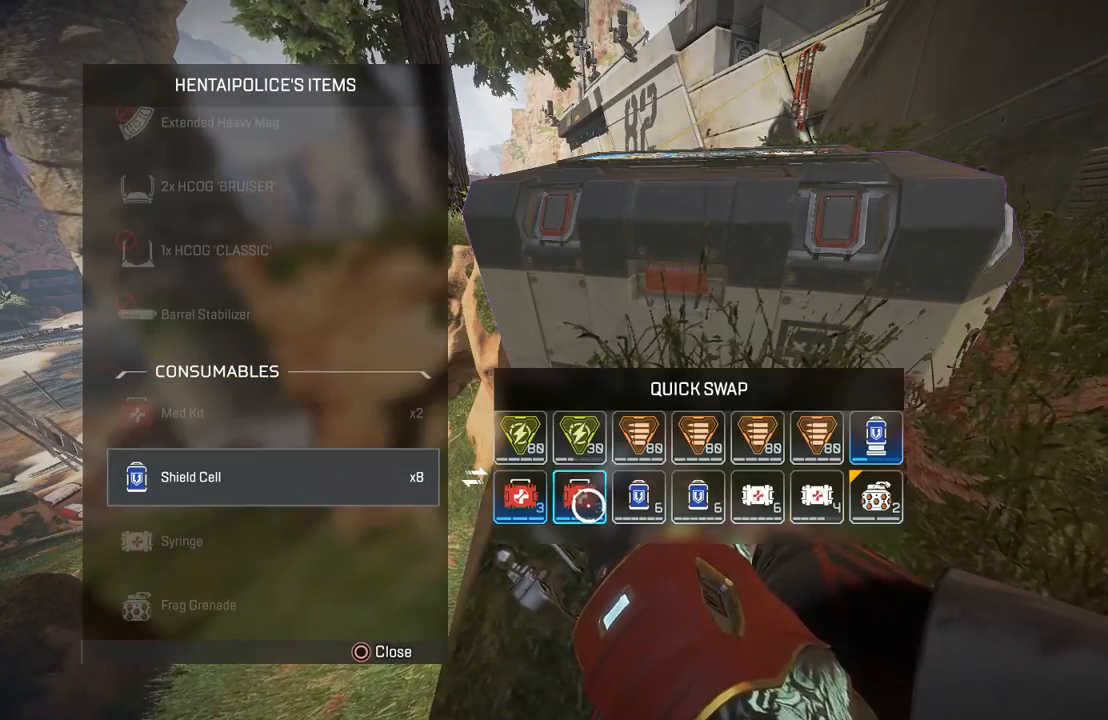
{"dt_ms": 500, "buttons": [], "left_stick": "left", "right_stick": "center", "events": [[17, "left_stick", "center"], [217, "CROSS", "down"], [267, "left_stick", "left"], [317, "CROSS", "up"]]}
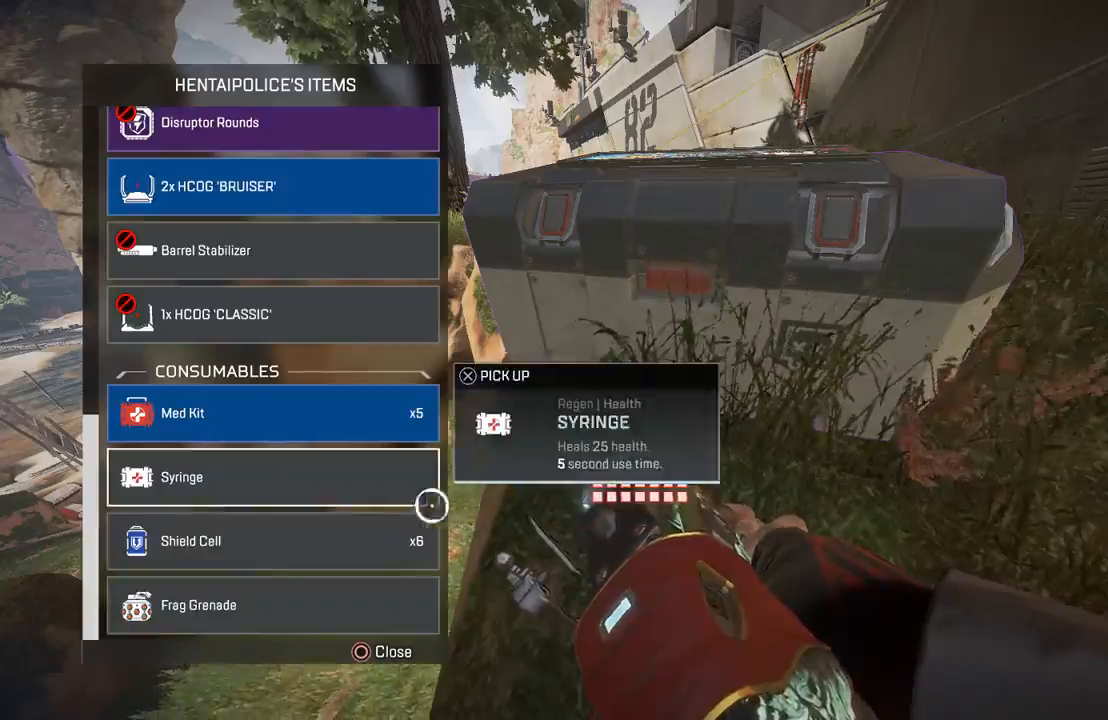
{"dt_ms": 500, "buttons": ["CIRCLE"], "left_stick": "center", "right_stick": "center", "events": [[217, "left_stick", "down"], [267, "CROSS", "down"], [267, "left_stick", "center"], [367, "CROSS", "up"], [483, "CIRCLE", "down"]]}
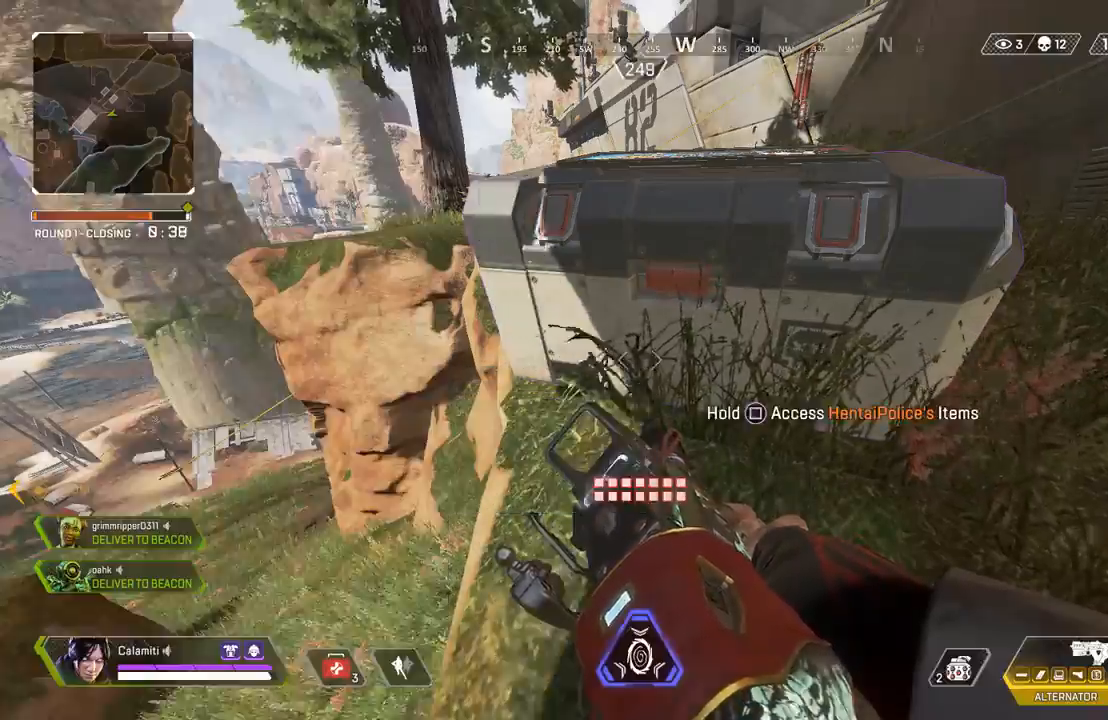
{"dt_ms": 500, "buttons": [], "left_stick": "up", "right_stick": "center"}
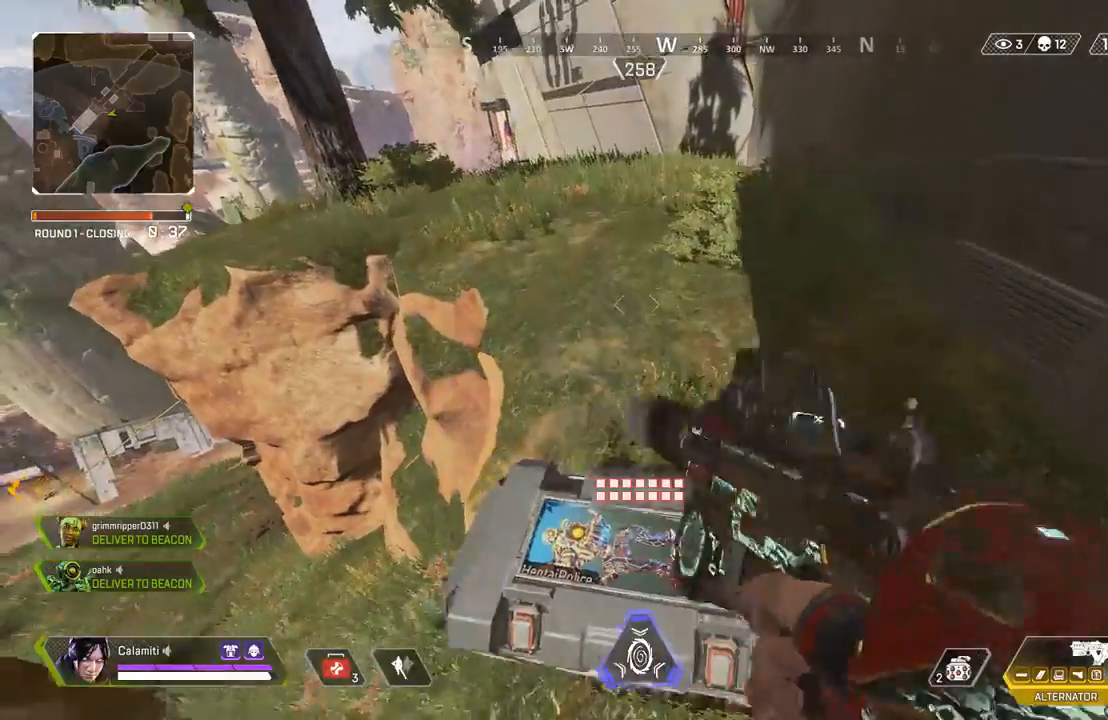
{"dt_ms": 500, "buttons": [], "left_stick": "up", "right_stick": "center", "events": [[17, "L3", "down"], [200, "L3", "up"]]}
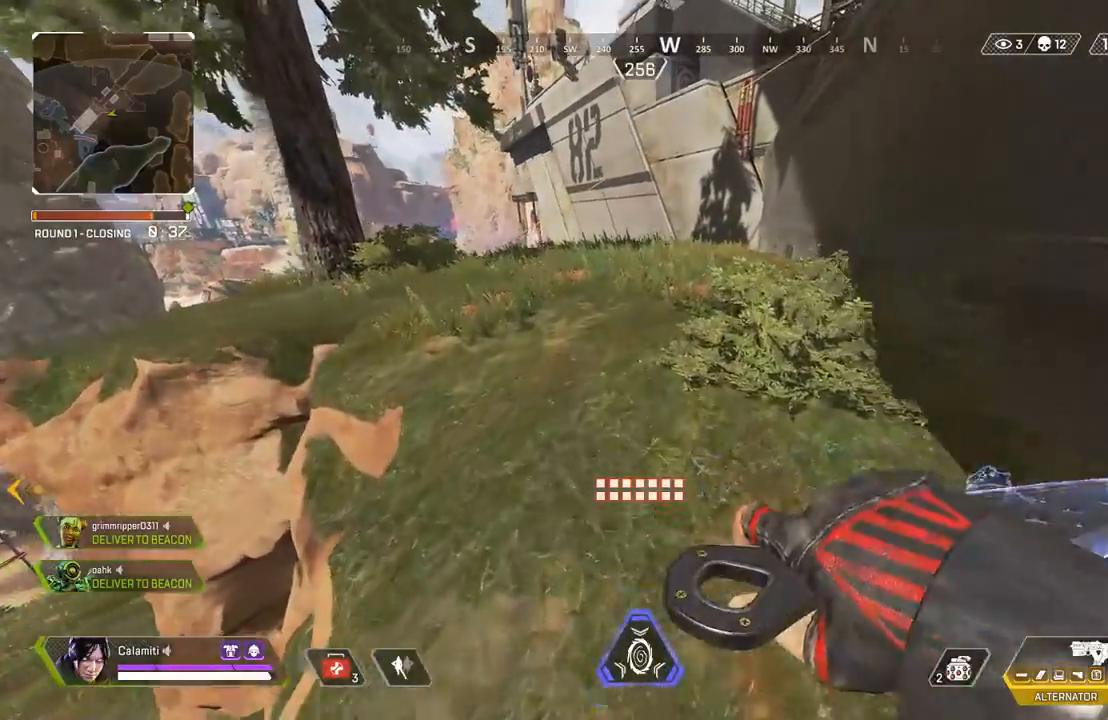
{"dt_ms": 500, "buttons": ["CIRCLE"], "left_stick": "up", "right_stick": "center", "events": [[233, "right_stick", "down"], [333, "right_stick", "center"], [467, "CIRCLE", "down"]]}
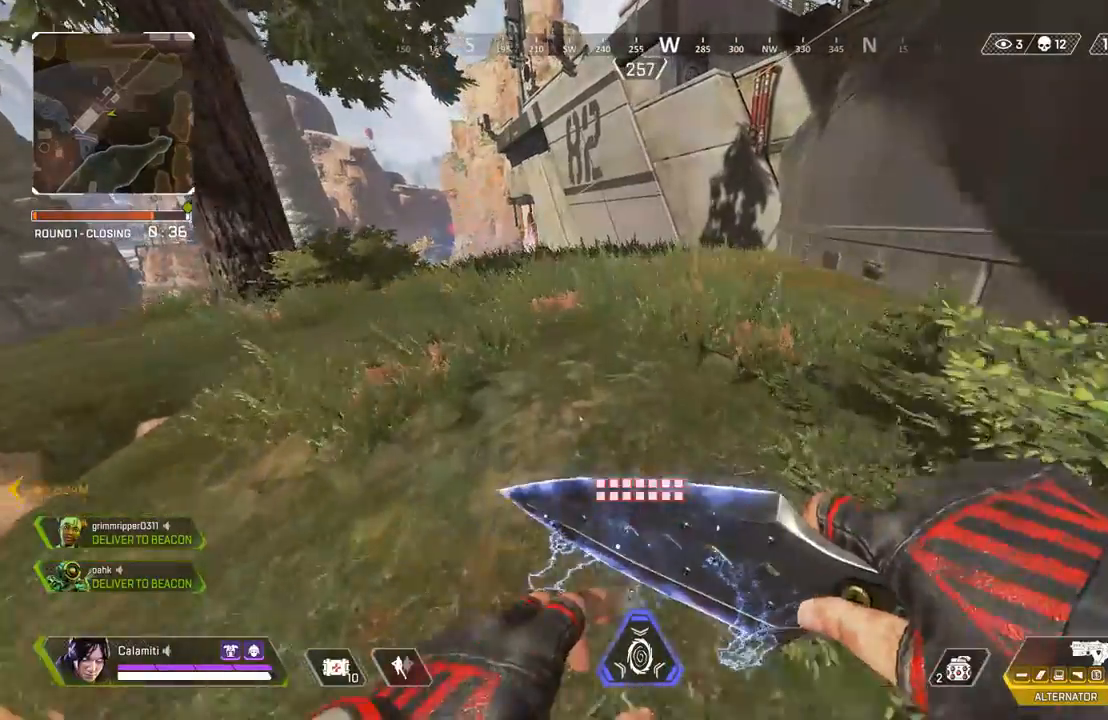
{"dt_ms": 1000, "buttons": [], "left_stick": "up", "right_stick": "right"}
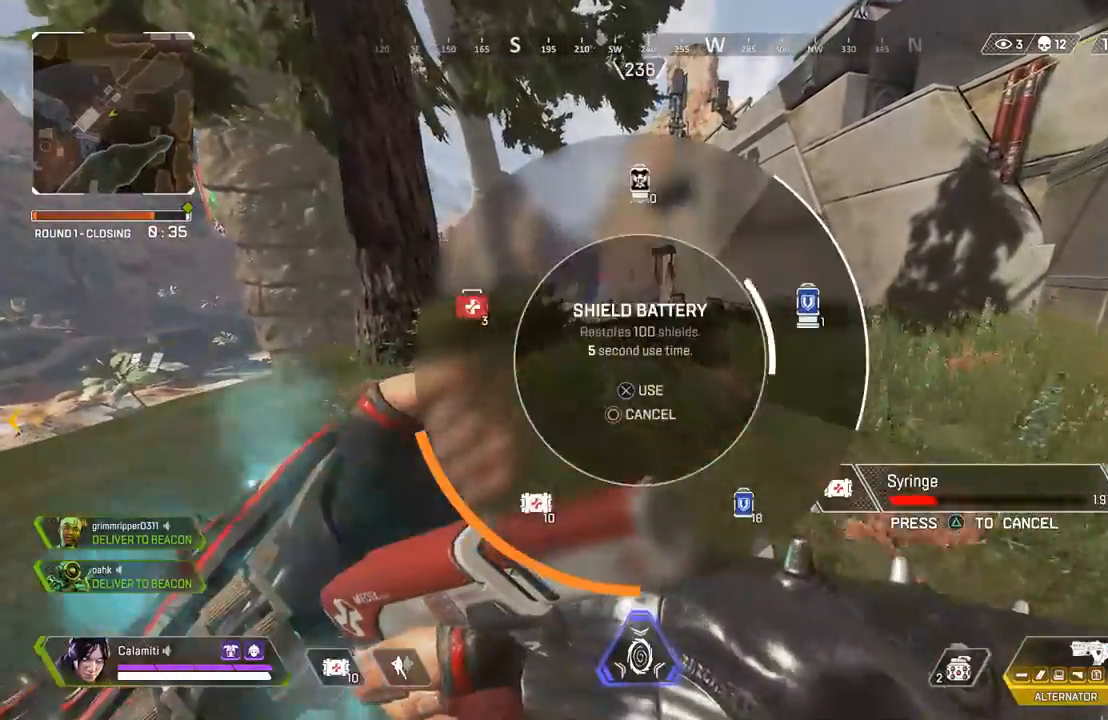
{"dt_ms": 500, "buttons": [], "left_stick": "up", "right_stick": "center", "events": [[33, "right_stick", "center"], [200, "TOUCHPAD", "down"], [283, "TOUCHPAD", "up"]]}
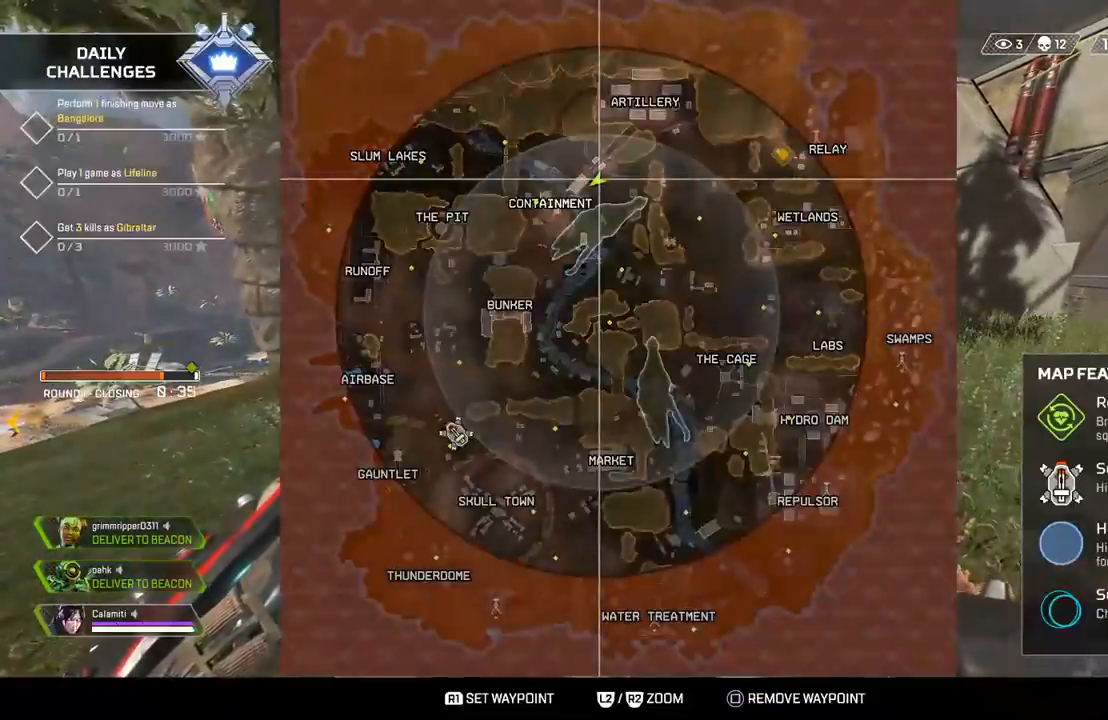
{"dt_ms": 500, "buttons": [], "left_stick": "up", "right_stick": "center", "events": [[283, "TOUCHPAD", "down"], [383, "TOUCHPAD", "up"]]}
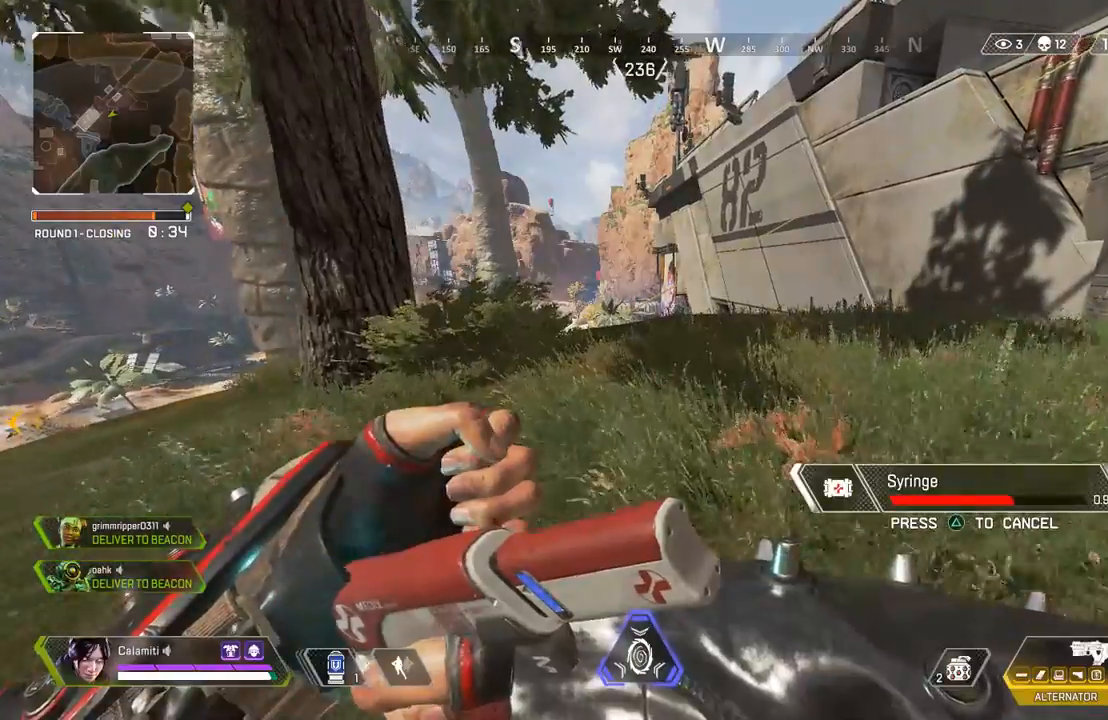
{"dt_ms": 500, "buttons": [], "left_stick": "up", "right_stick": "center", "events": [[117, "CIRCLE", "down"], [183, "CIRCLE", "up"], [267, "CIRCLE", "down"], [350, "CIRCLE", "up"]]}
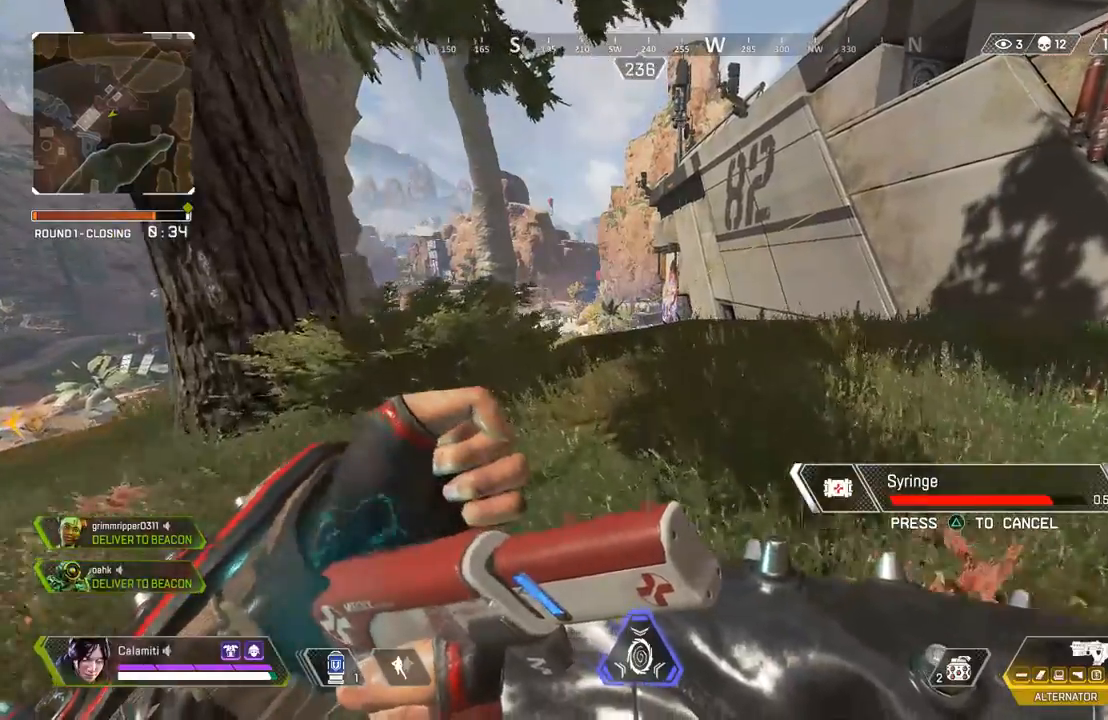
{"dt_ms": 500, "buttons": [], "left_stick": "up", "right_stick": "center", "events": []}
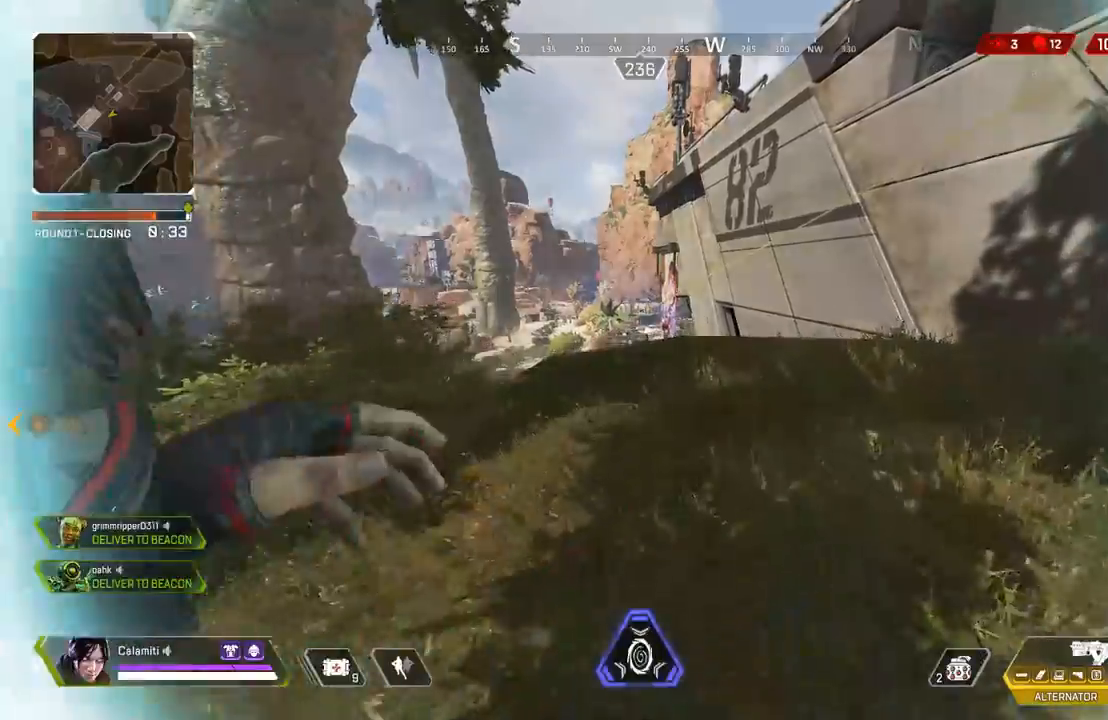
{"dt_ms": 500, "buttons": [], "left_stick": "up", "right_stick": "center", "events": [[133, "L3", "down"], [267, "L3", "up"]]}
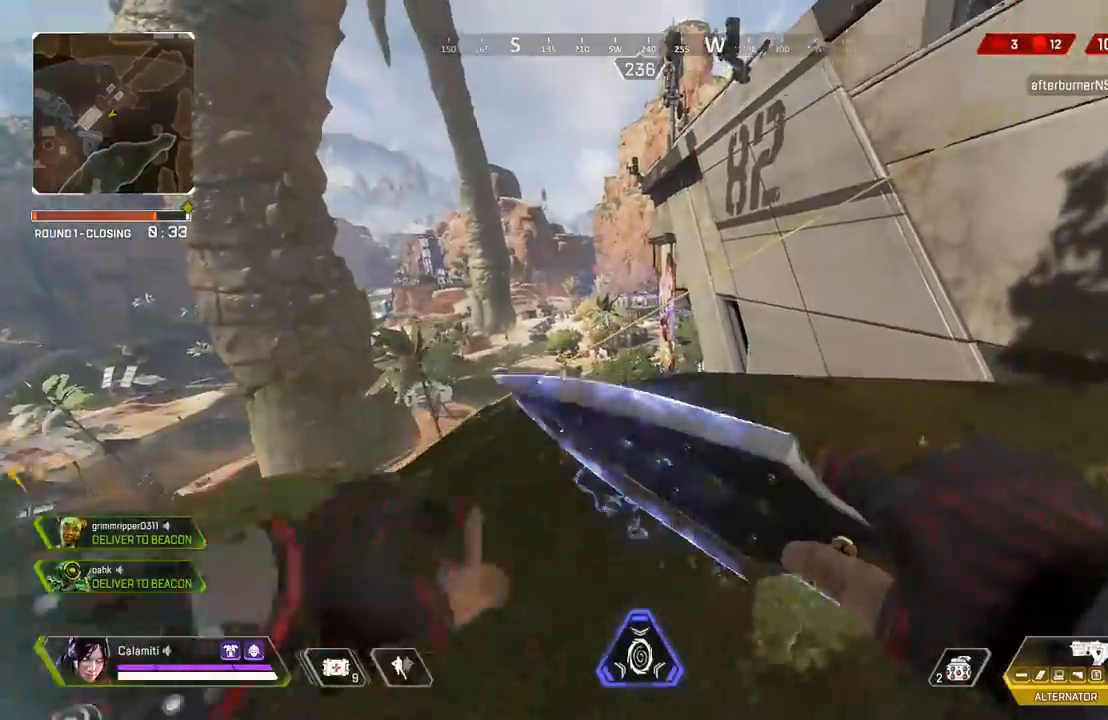
{"dt_ms": 500, "buttons": [], "left_stick": "up", "right_stick": "center", "events": []}